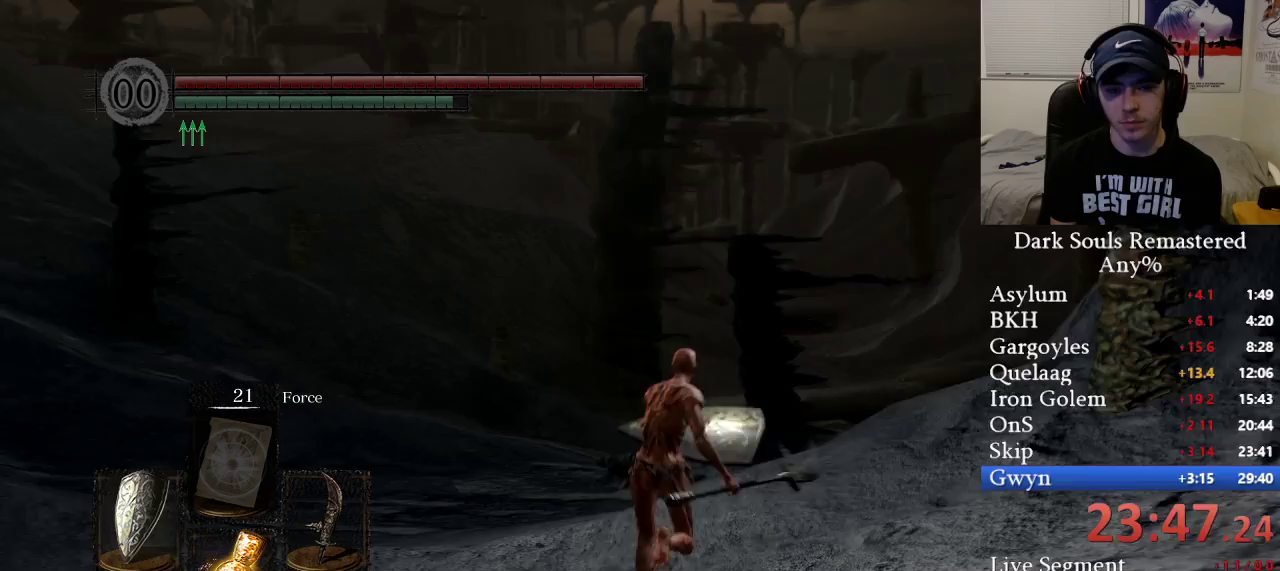
Gameplay with a controller (Xbox layout); each line is a JSON object with the inputs held at the frame after it. "events" lists button and stick changes between this image and that frame as [ms after this image, input, new state], when the widget could be followed in between.
{"buttons": ["B"], "left_stick": "up", "right_stick": "center", "events": []}
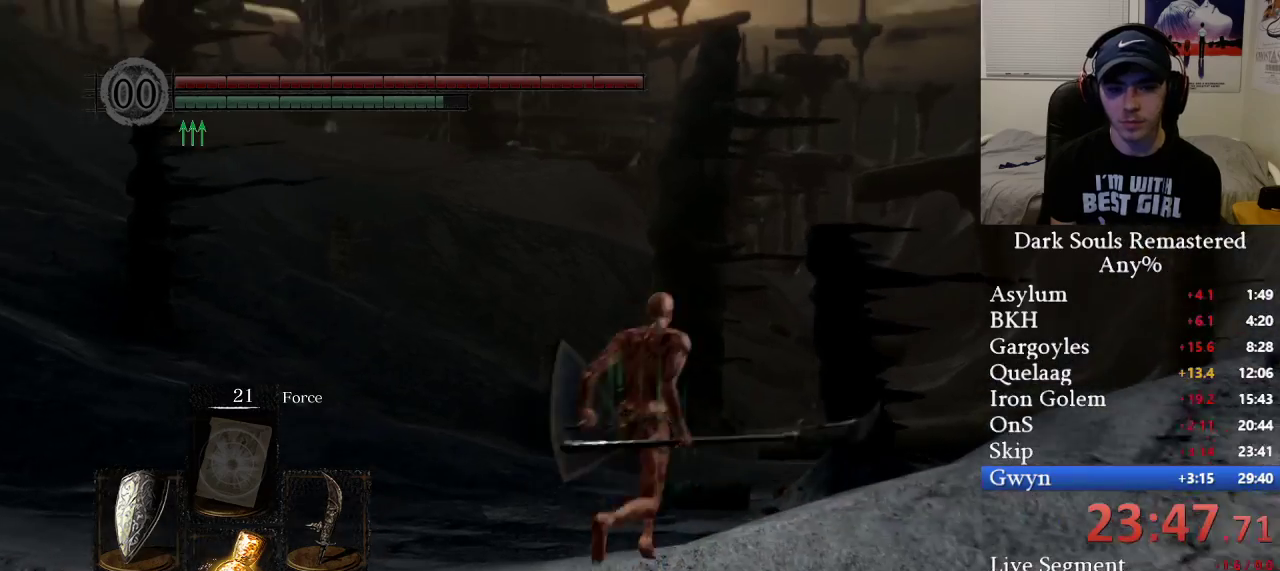
{"buttons": ["B"], "left_stick": "up", "right_stick": "center", "events": []}
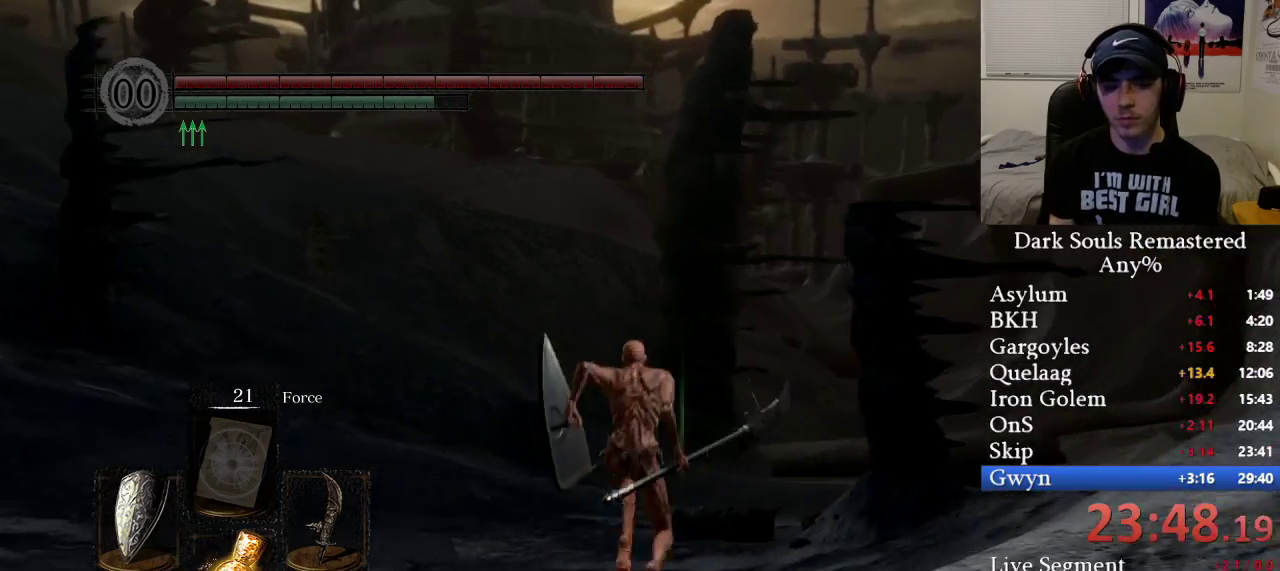
{"buttons": ["B"], "left_stick": "up", "right_stick": "center", "events": []}
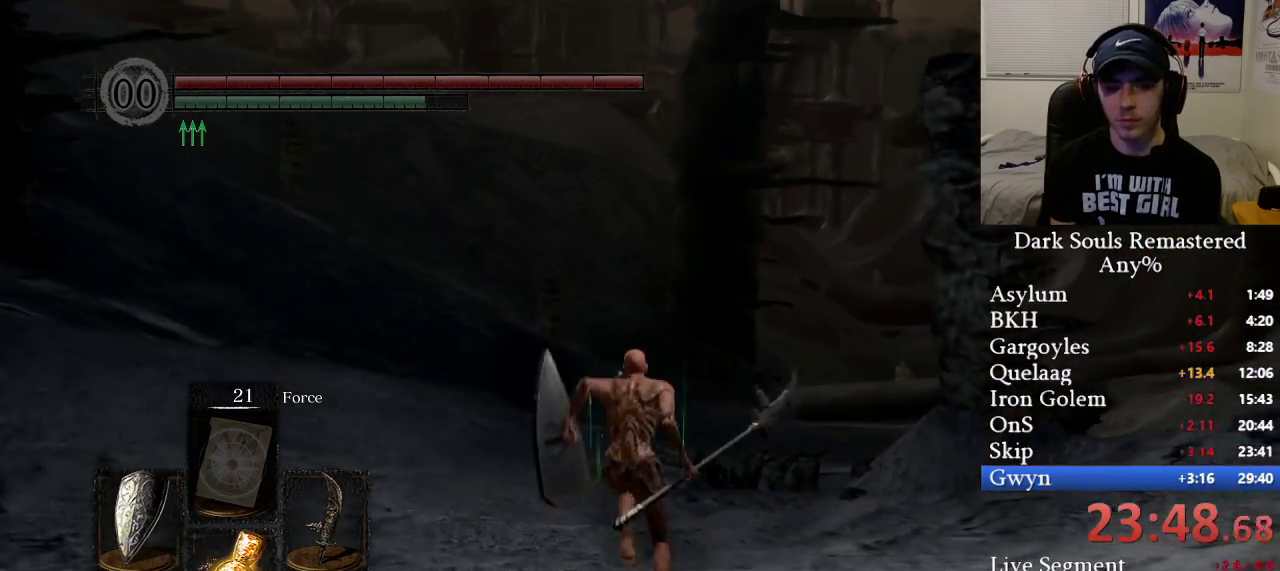
{"buttons": ["B"], "left_stick": "up", "right_stick": "center", "events": [[400, "B", "up"], [450, "B", "down"]]}
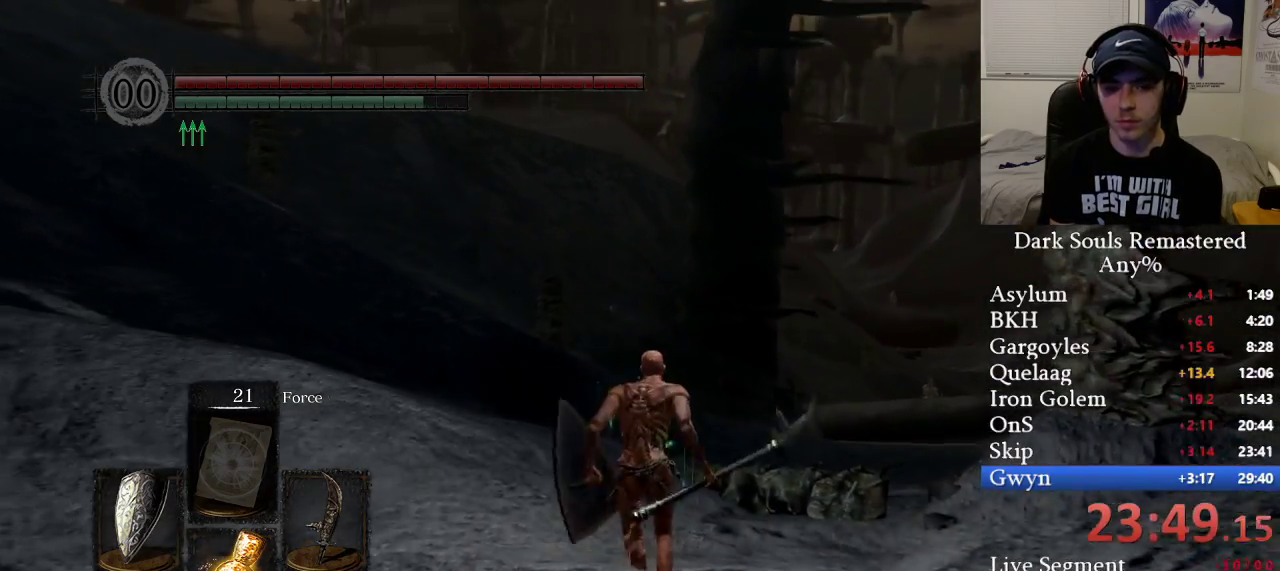
{"buttons": ["B"], "left_stick": "up", "right_stick": "center", "events": [[50, "B", "up"], [433, "B", "down"]]}
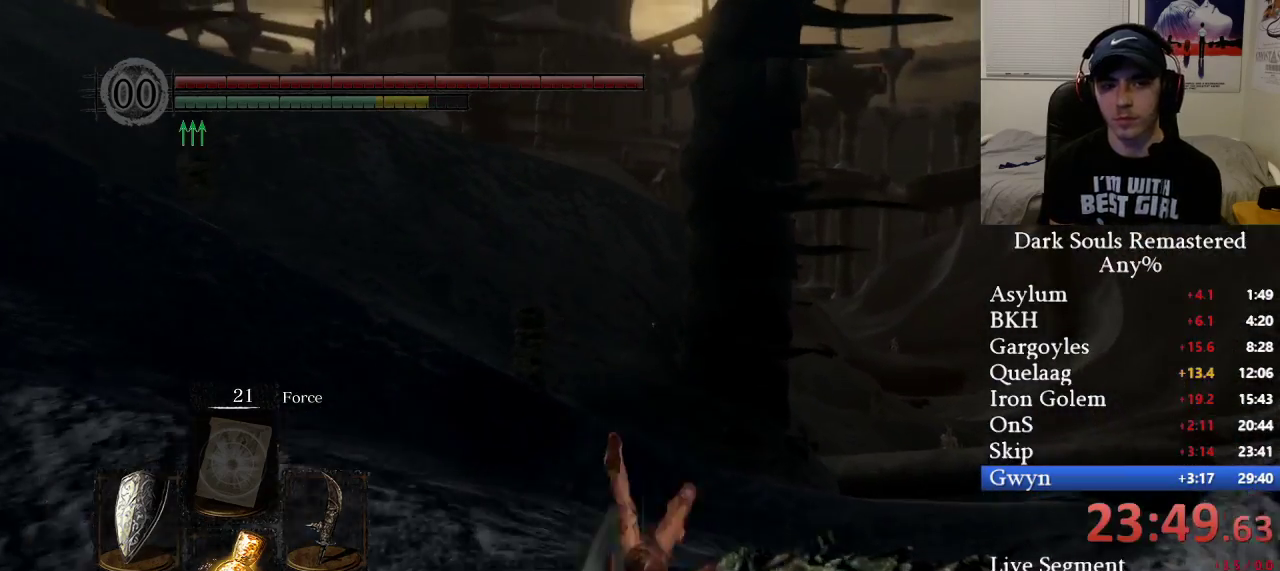
{"buttons": ["B"], "left_stick": "up", "right_stick": "center", "events": []}
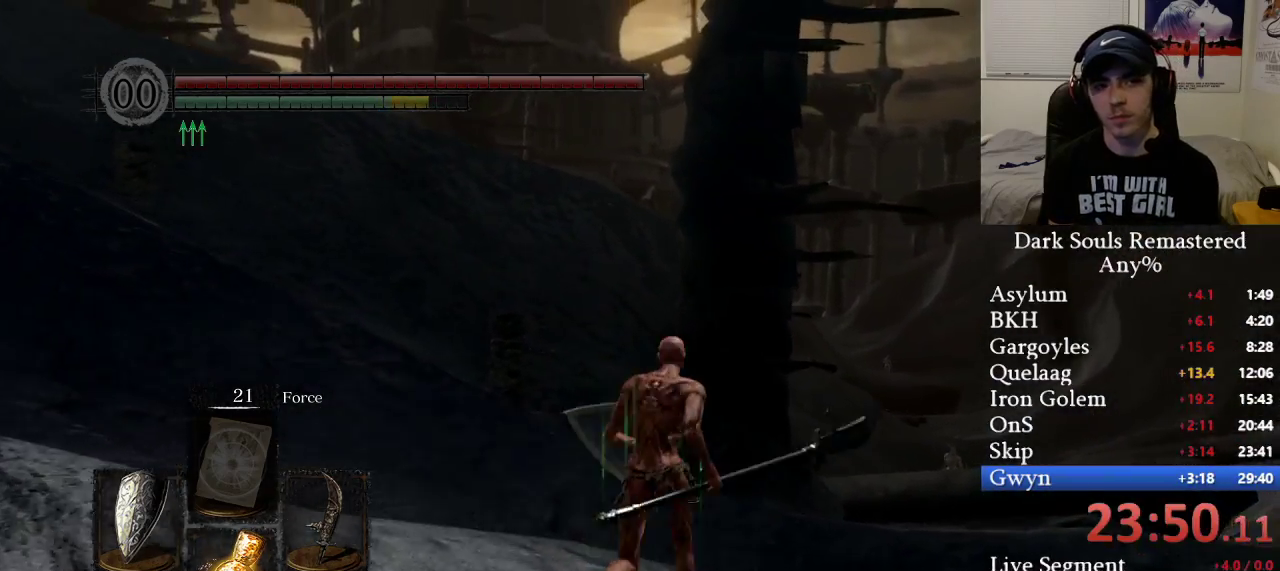
{"buttons": ["B"], "left_stick": "up", "right_stick": "center", "events": [[83, "right_stick", "down-right"], [233, "right_stick", "center"]]}
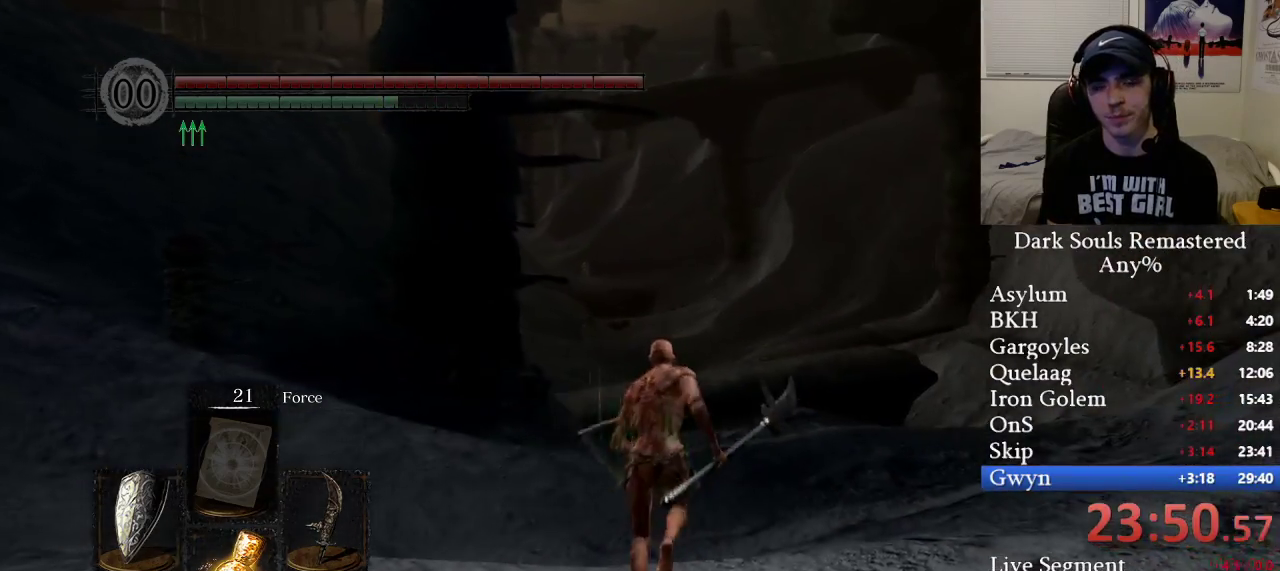
{"buttons": ["B"], "left_stick": "up", "right_stick": "center", "events": [[333, "right_stick", "right"], [383, "right_stick", "center"]]}
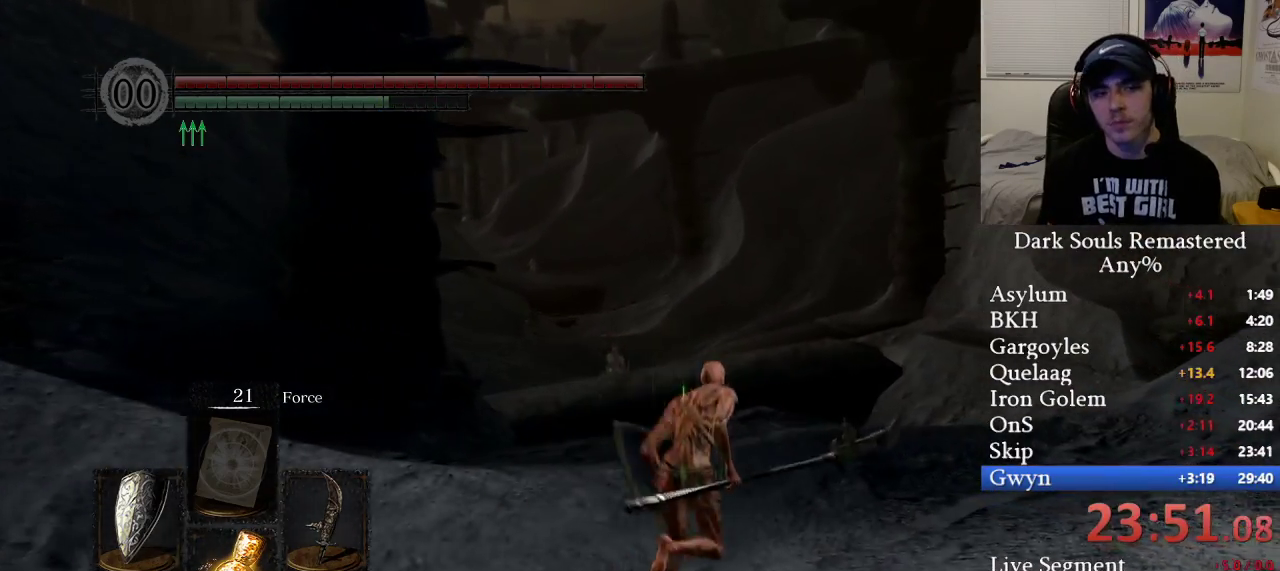
{"buttons": ["B"], "left_stick": "up", "right_stick": "center", "events": []}
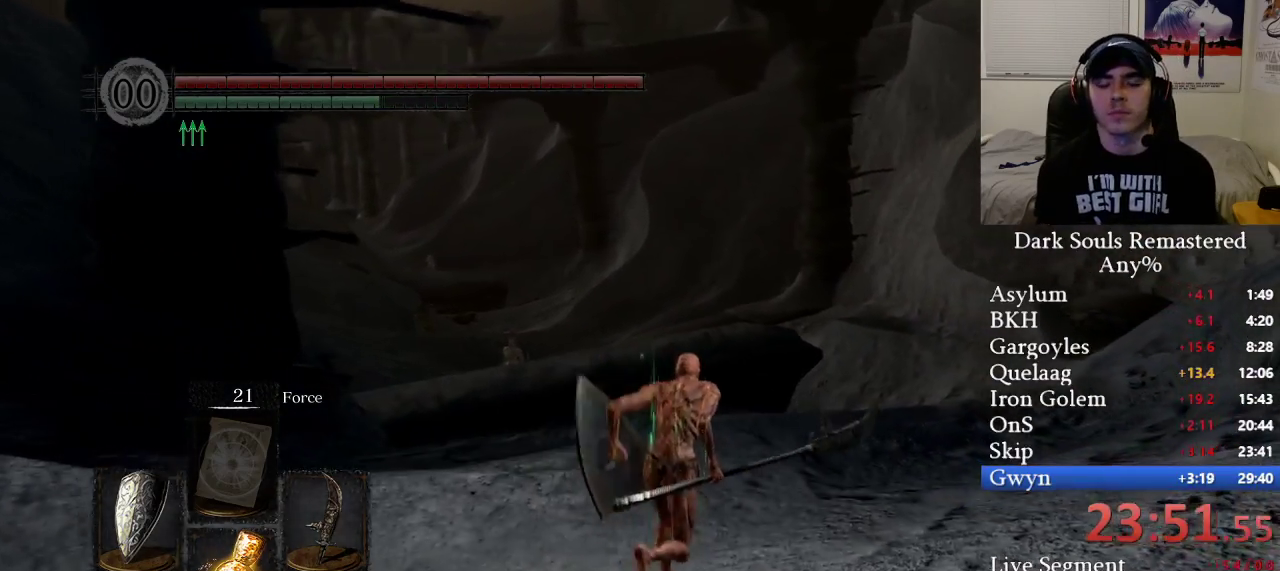
{"buttons": ["B"], "left_stick": "up", "right_stick": "center", "events": []}
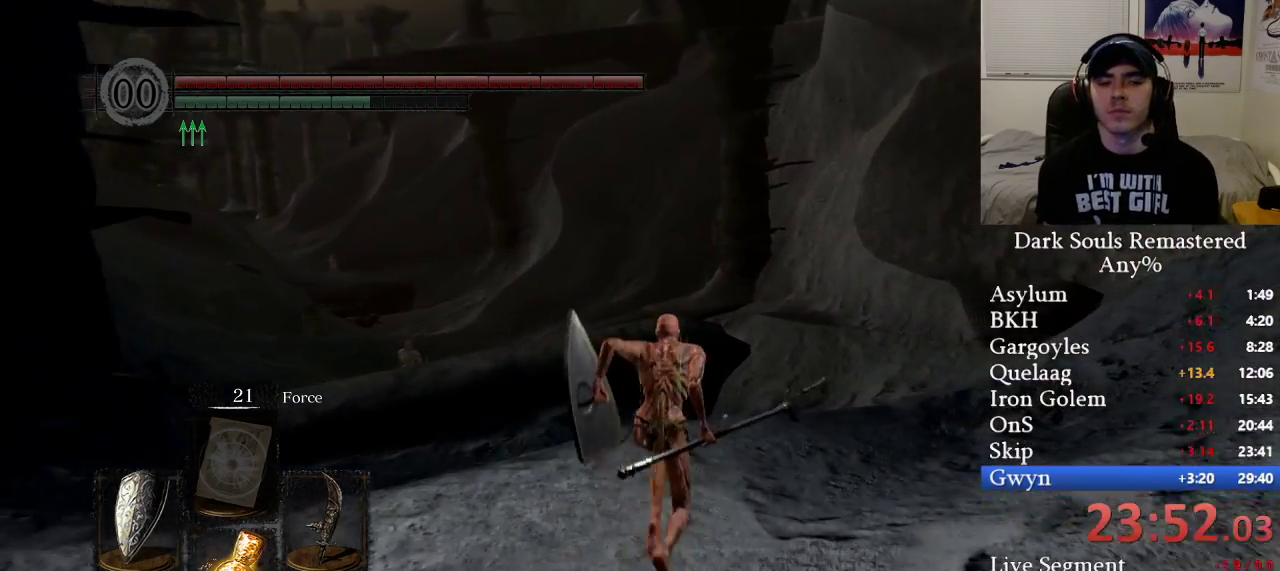
{"buttons": ["B"], "left_stick": "up", "right_stick": "down", "events": [[350, "right_stick", "down"]]}
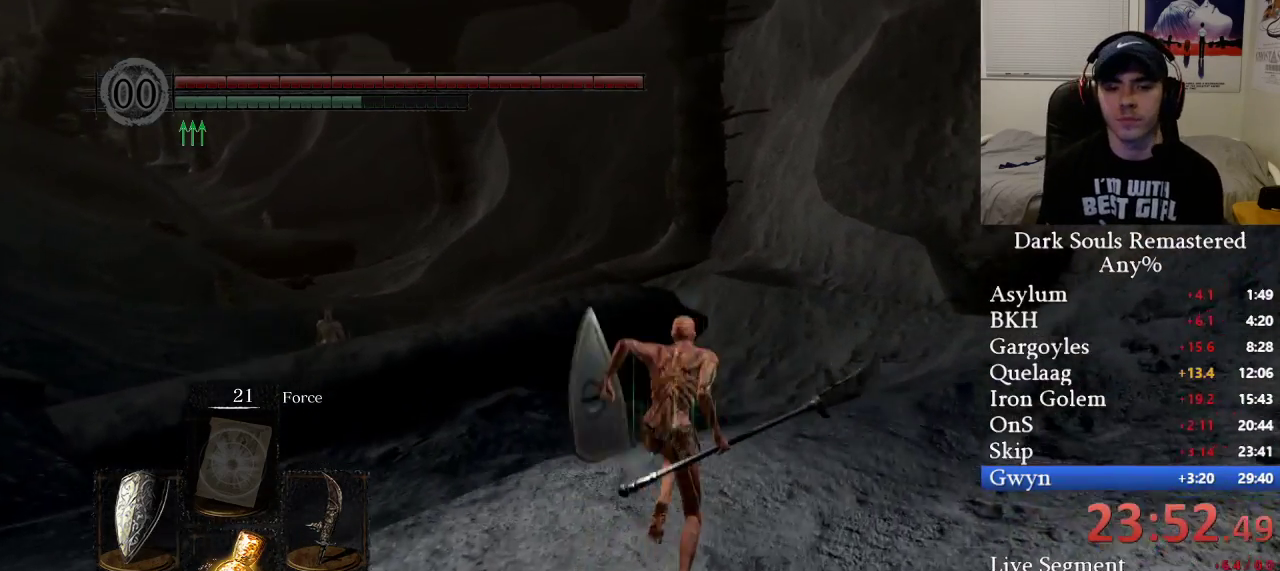
{"buttons": ["B"], "left_stick": "up", "right_stick": "center", "events": [[33, "right_stick", "center"], [250, "right_stick", "down"], [383, "right_stick", "center"]]}
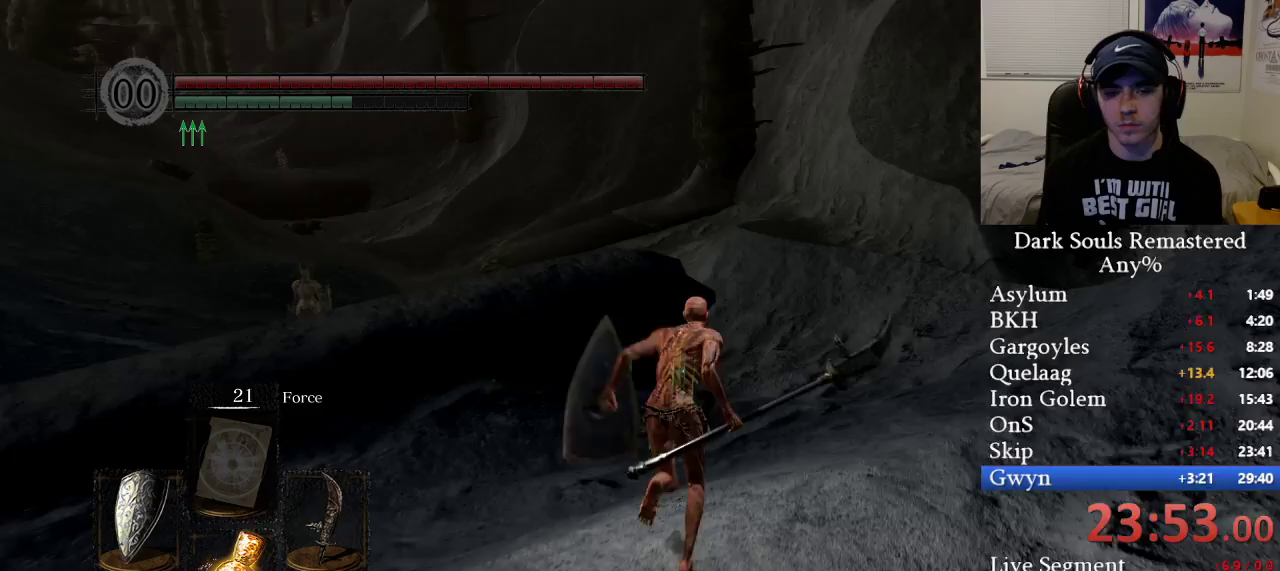
{"buttons": ["B"], "left_stick": "up", "right_stick": "center", "events": []}
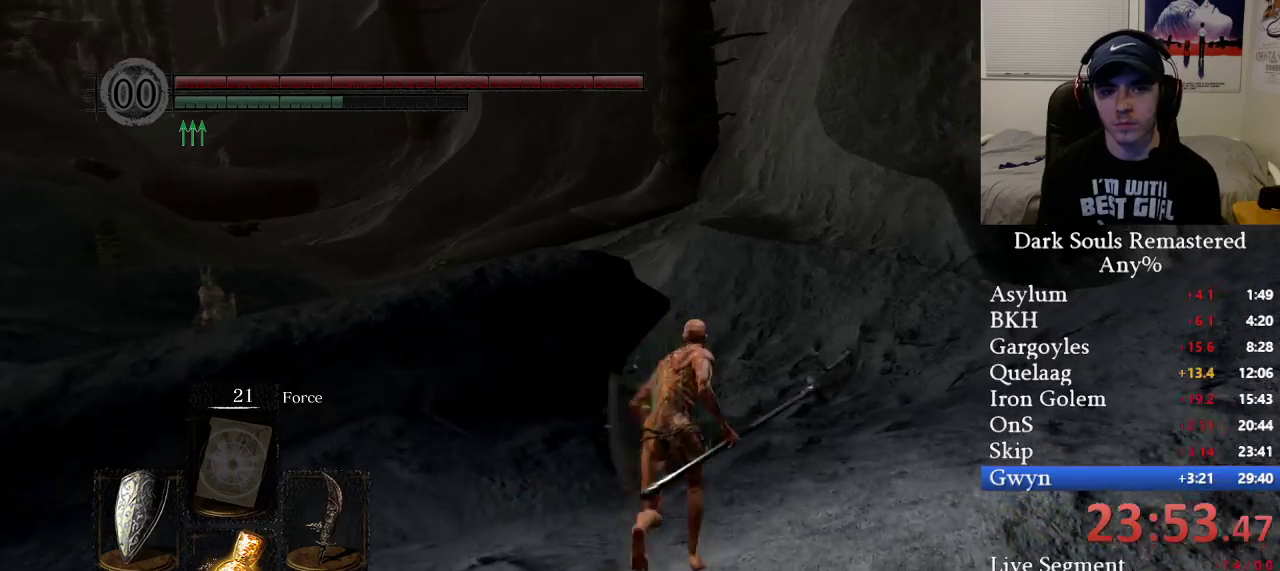
{"buttons": ["B"], "left_stick": "up", "right_stick": "center", "events": [[183, "right_stick", "left"], [300, "right_stick", "center"]]}
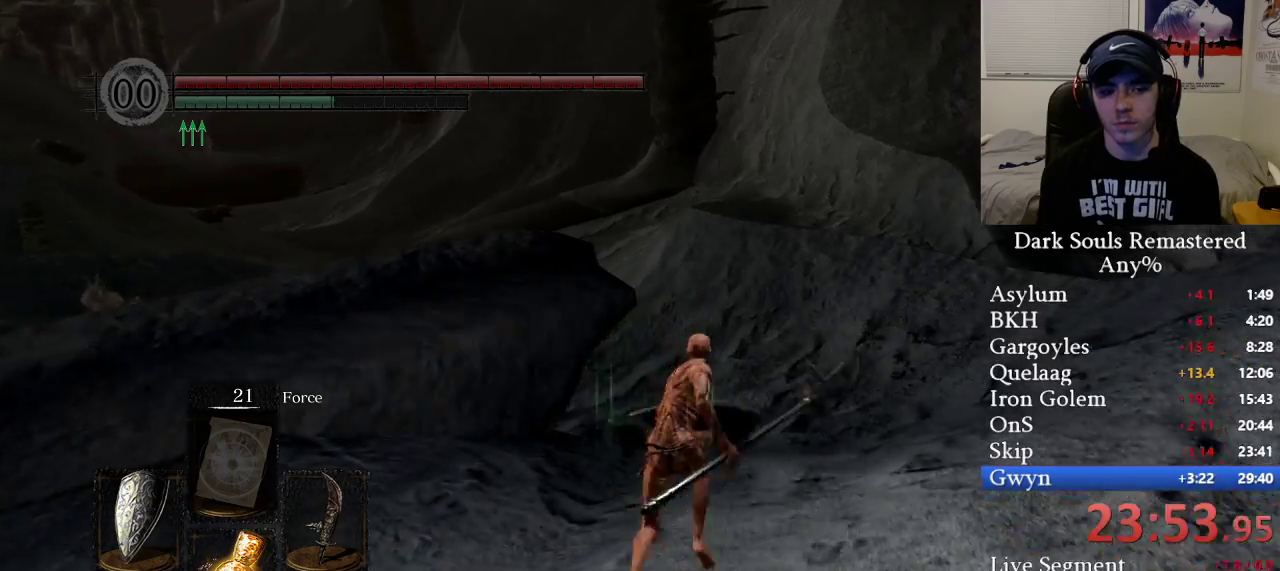
{"buttons": ["B"], "left_stick": "up", "right_stick": "left", "events": [[100, "right_stick", "left"]]}
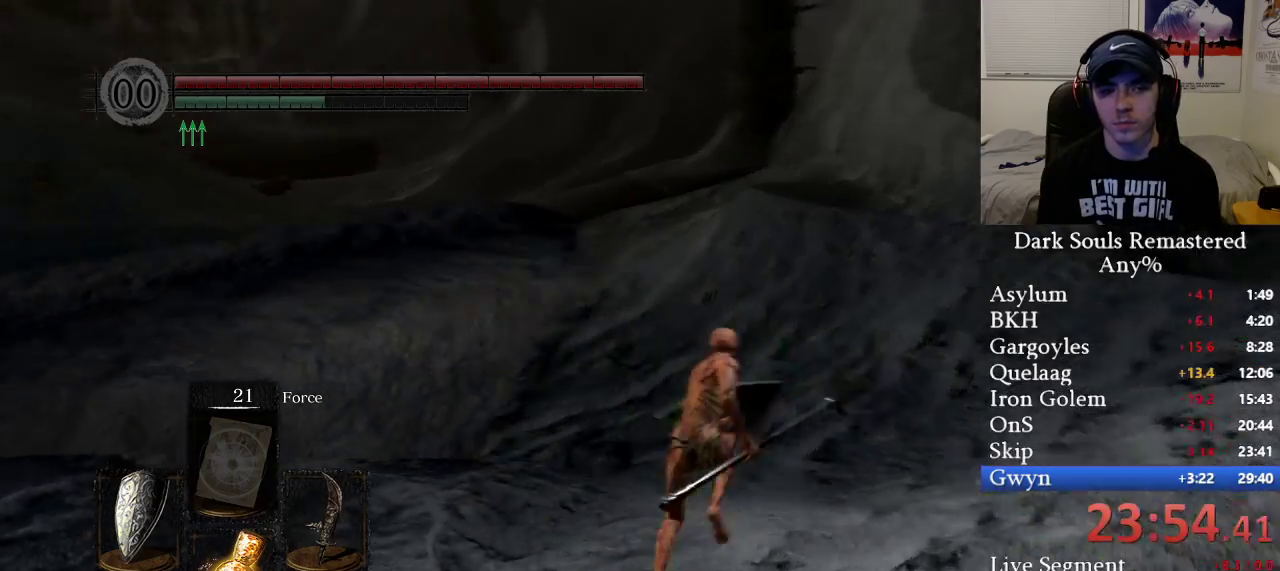
{"buttons": ["B"], "left_stick": "up", "right_stick": "center", "events": [[100, "right_stick", "center"], [333, "right_stick", "left"], [483, "right_stick", "center"]]}
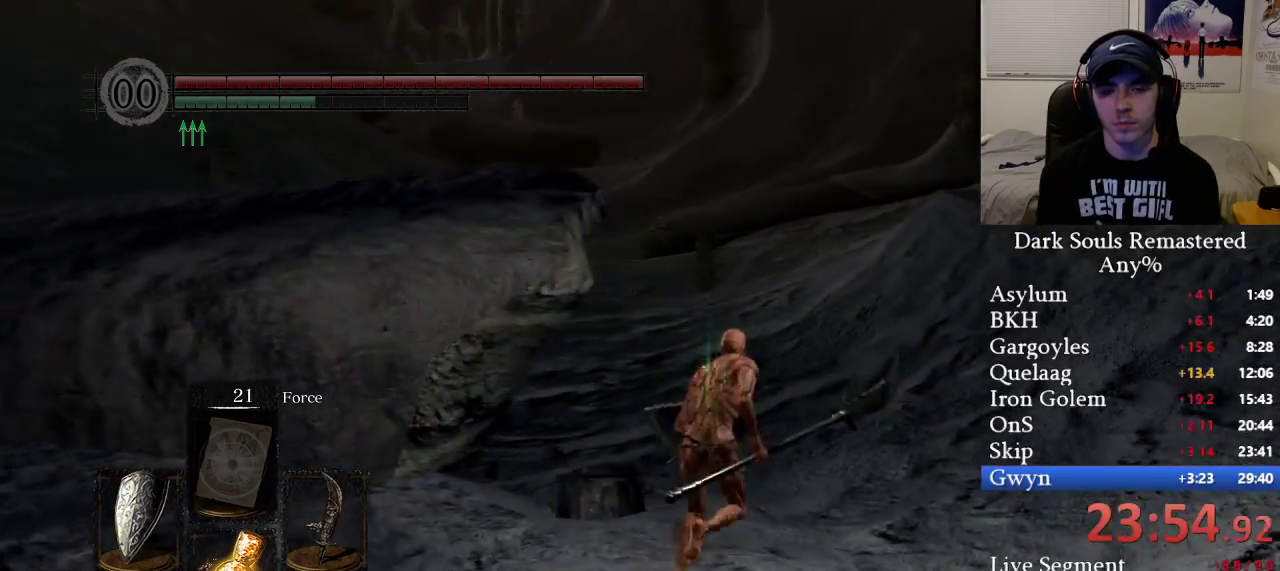
{"buttons": ["B"], "left_stick": "up", "right_stick": "center", "events": [[183, "right_stick", "left"], [350, "right_stick", "center"]]}
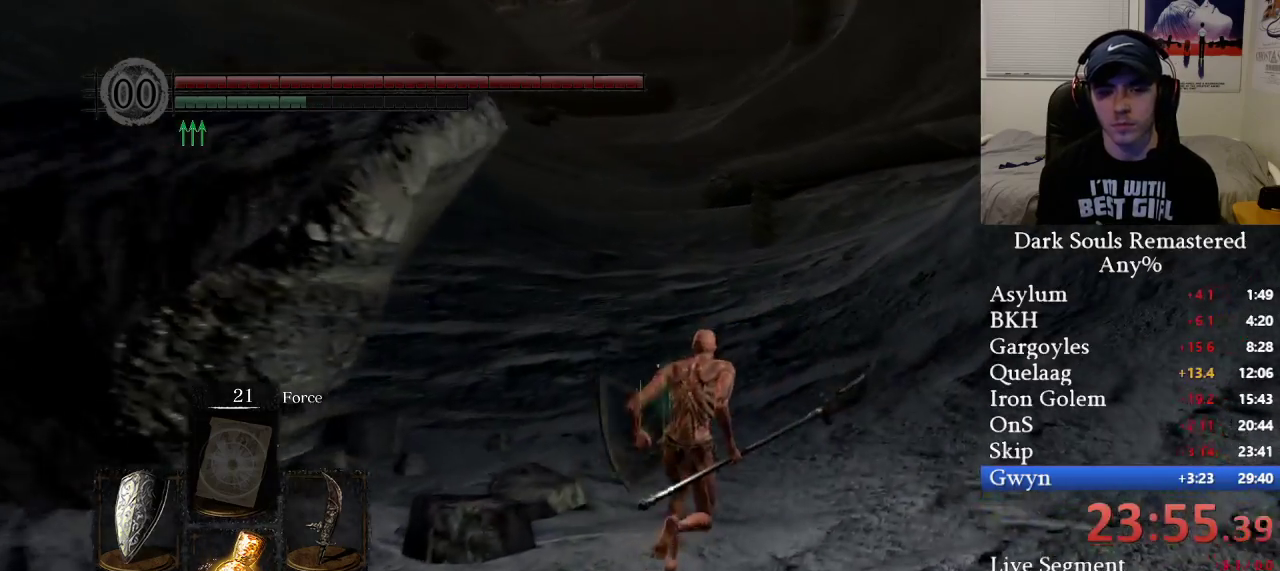
{"buttons": ["B"], "left_stick": "up", "right_stick": "center", "events": [[167, "right_stick", "left"], [300, "right_stick", "center"]]}
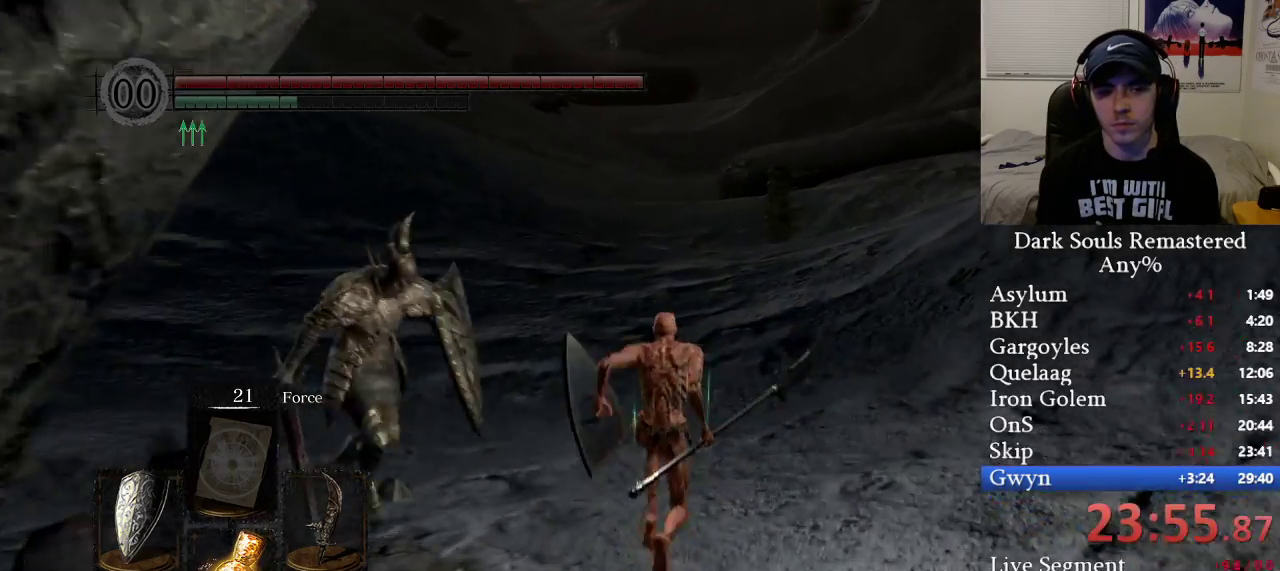
{"buttons": ["B"], "left_stick": "up", "right_stick": "center", "events": []}
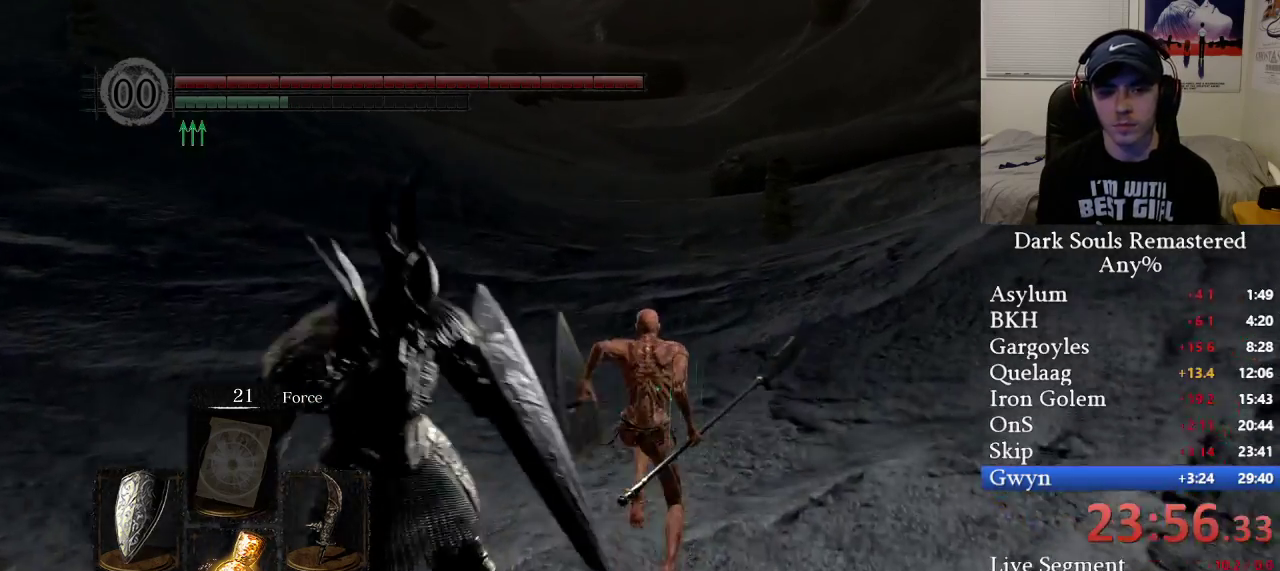
{"buttons": ["B"], "left_stick": "up", "right_stick": "center", "events": []}
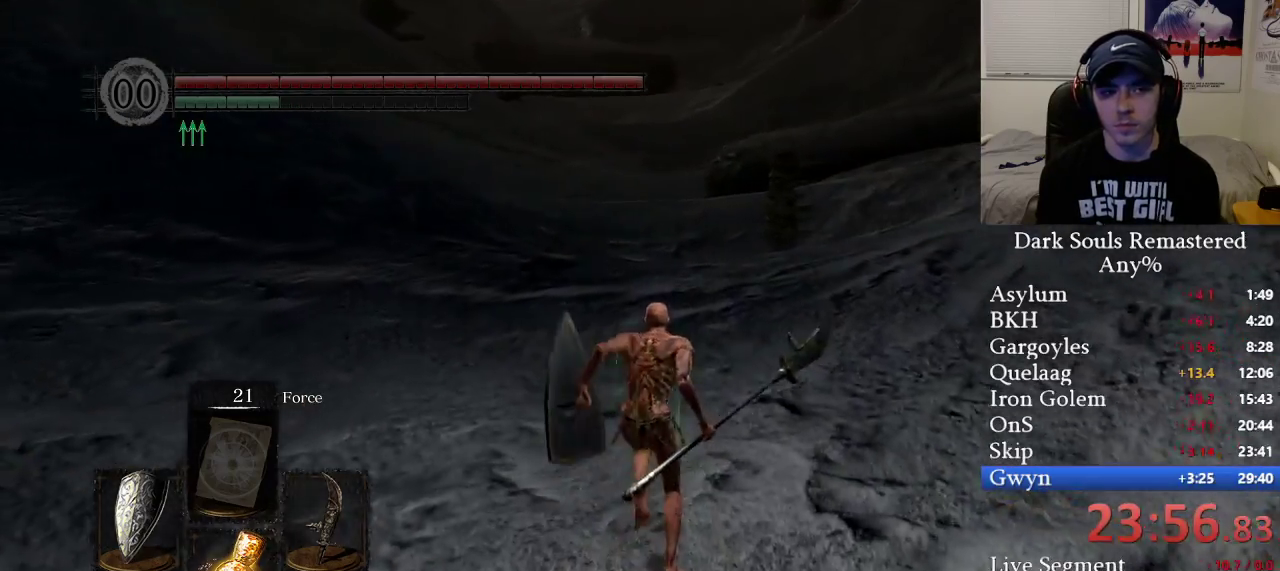
{"buttons": ["B"], "left_stick": "up", "right_stick": "center", "events": [[33, "right_stick", "up-left"], [167, "right_stick", "center"]]}
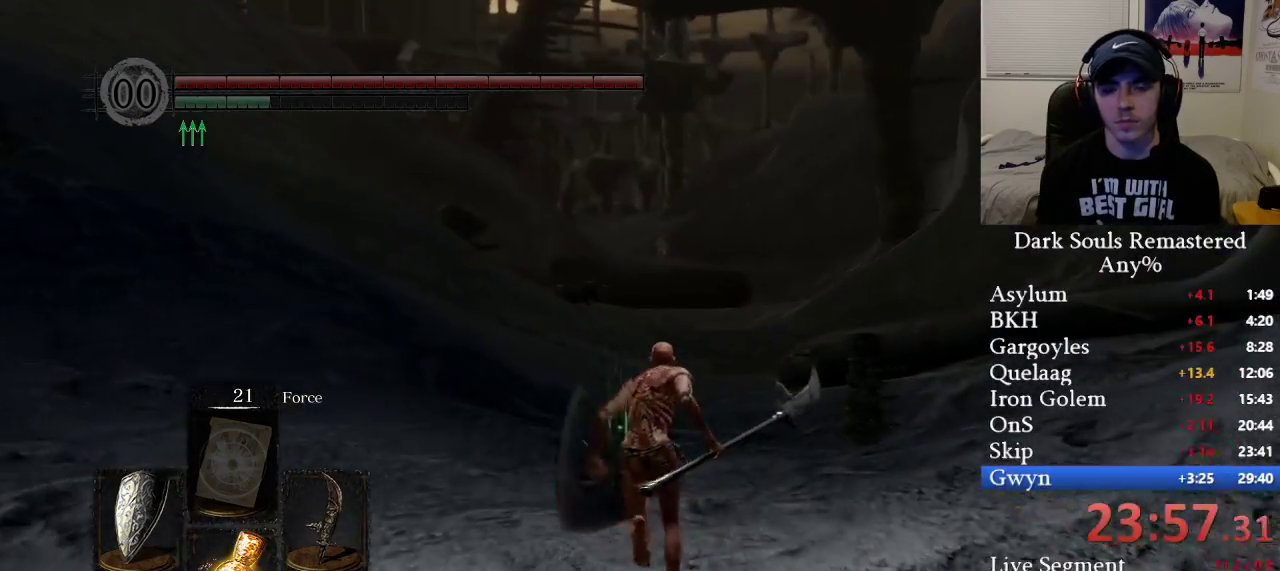
{"buttons": ["B"], "left_stick": "up", "right_stick": "center", "events": []}
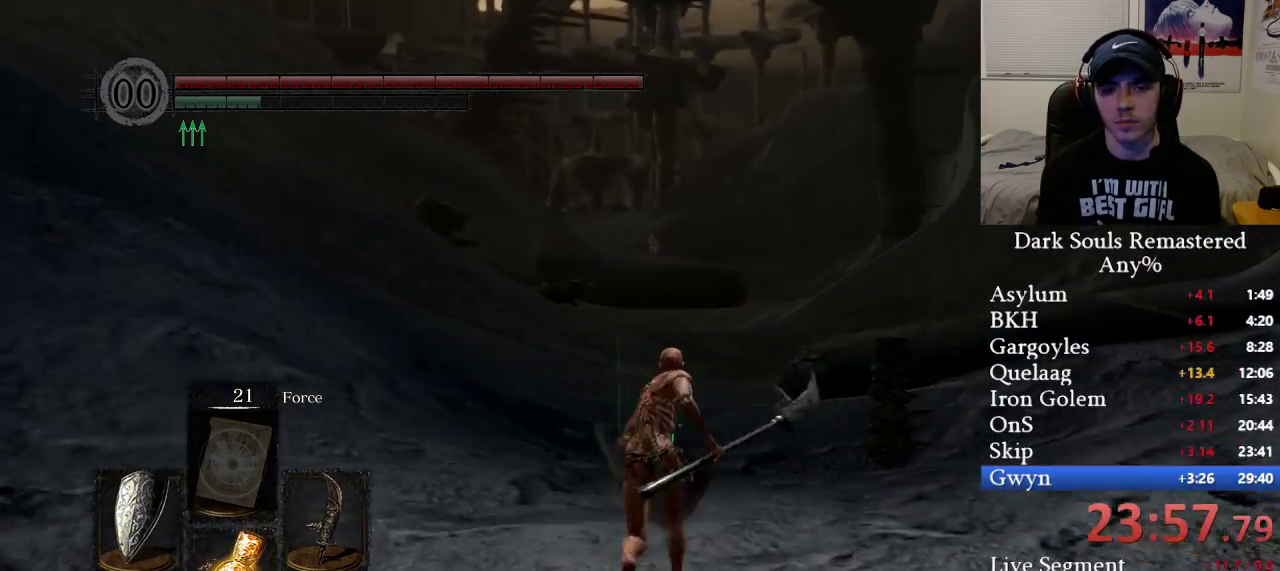
{"buttons": ["B"], "left_stick": "up", "right_stick": "center", "events": []}
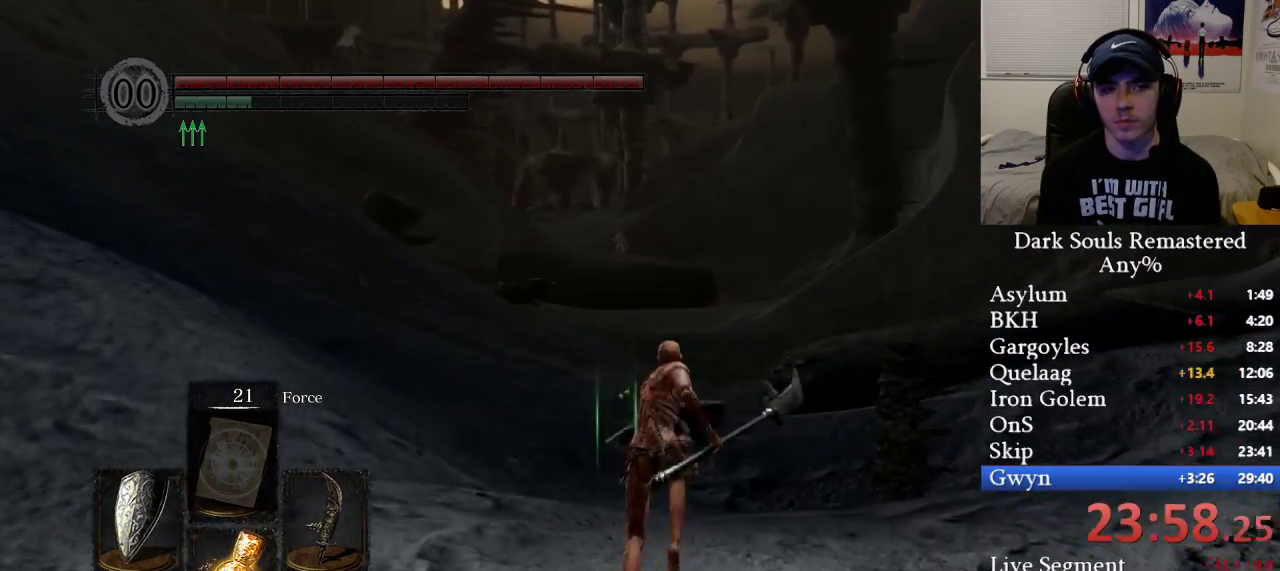
{"buttons": ["B"], "left_stick": "up", "right_stick": "center", "events": []}
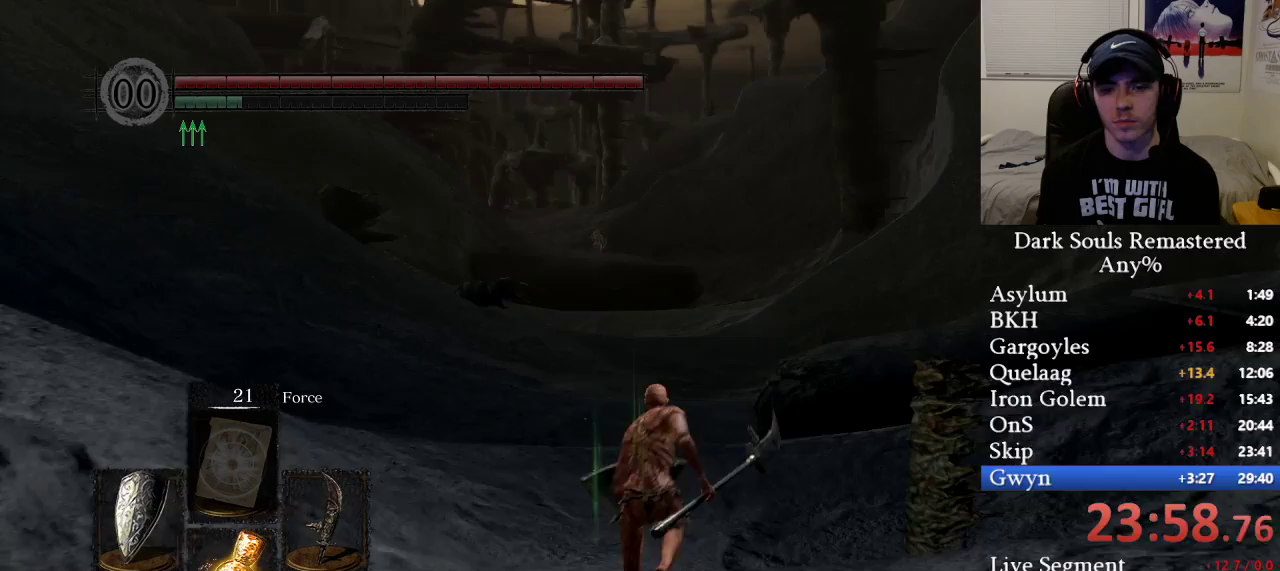
{"buttons": ["B"], "left_stick": "up", "right_stick": "center", "events": []}
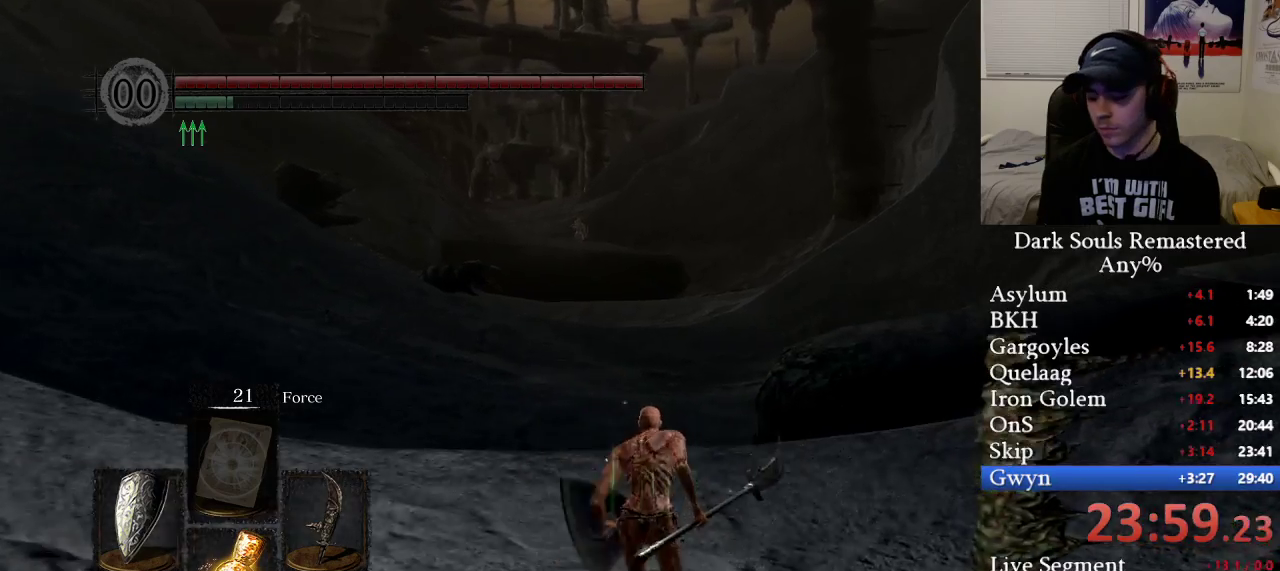
{"buttons": ["B"], "left_stick": "up", "right_stick": "center", "events": [[50, "B", "up"], [150, "B", "down"]]}
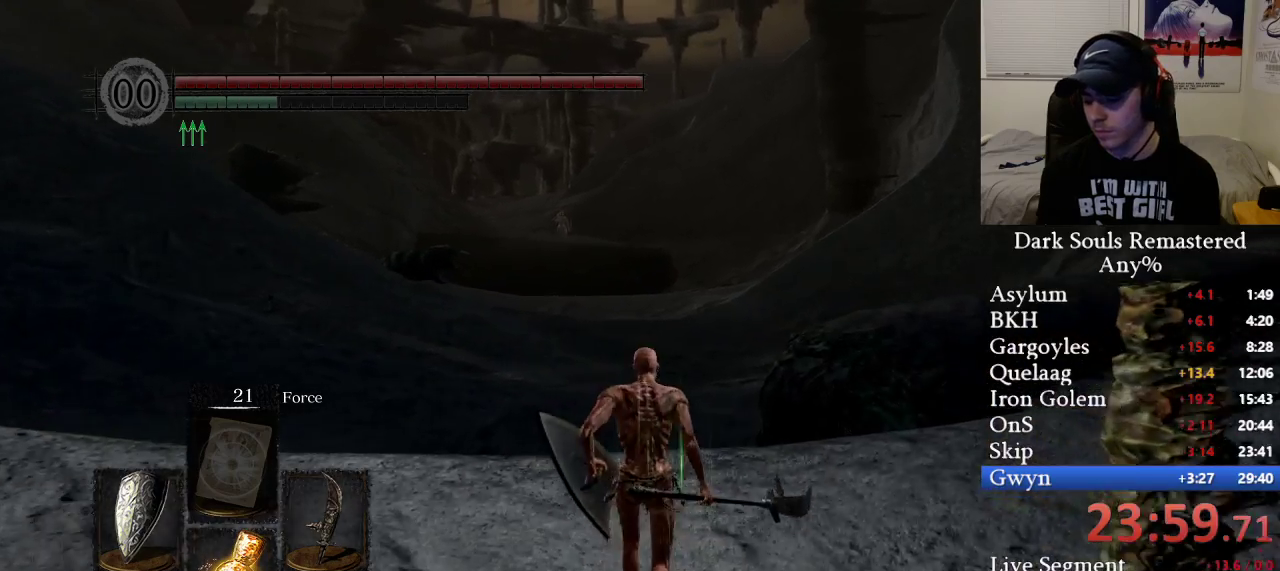
{"buttons": ["B"], "left_stick": "up", "right_stick": "center", "events": []}
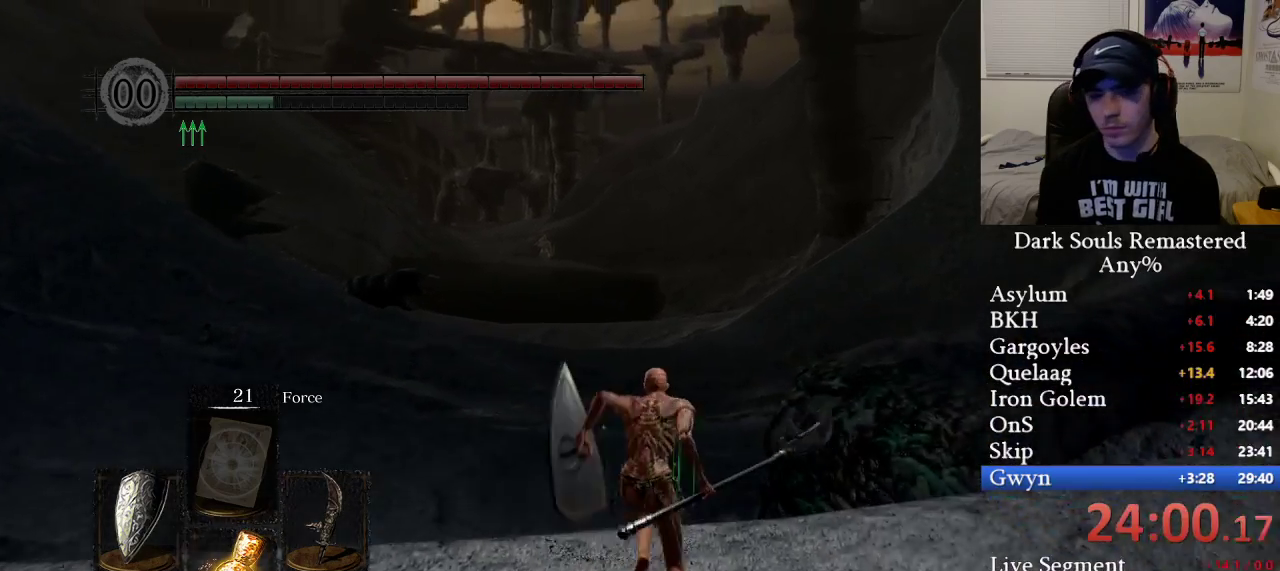
{"buttons": ["B"], "left_stick": "up", "right_stick": "center", "events": []}
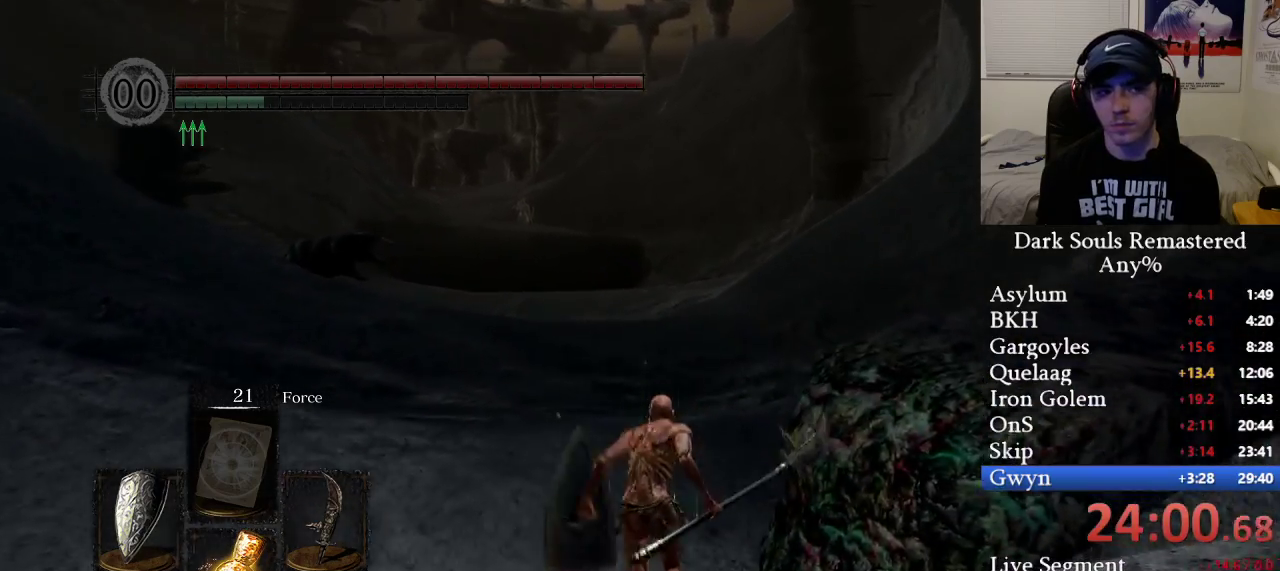
{"buttons": ["B"], "left_stick": "up", "right_stick": "center", "events": []}